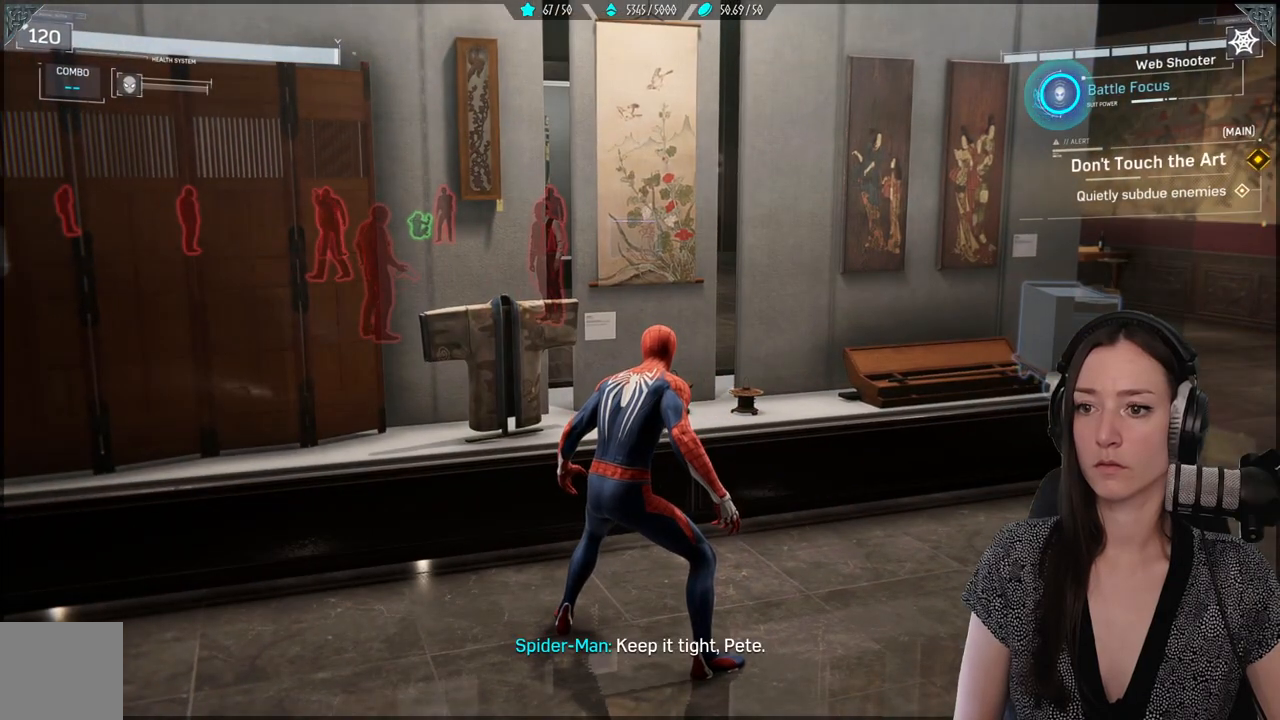
Gameplay with a controller (Xbox layout); each line is a JSON object with the inputs held at the frame after it (dt_ms = milliseconds from this image to that frame). "events" lists button and stick changes between this image and that frame as [ms after this image, input, new state], when the widget could be followed in between.
{"dt_ms": 500, "buttons": [], "left_stick": "center", "right_stick": "center", "events": []}
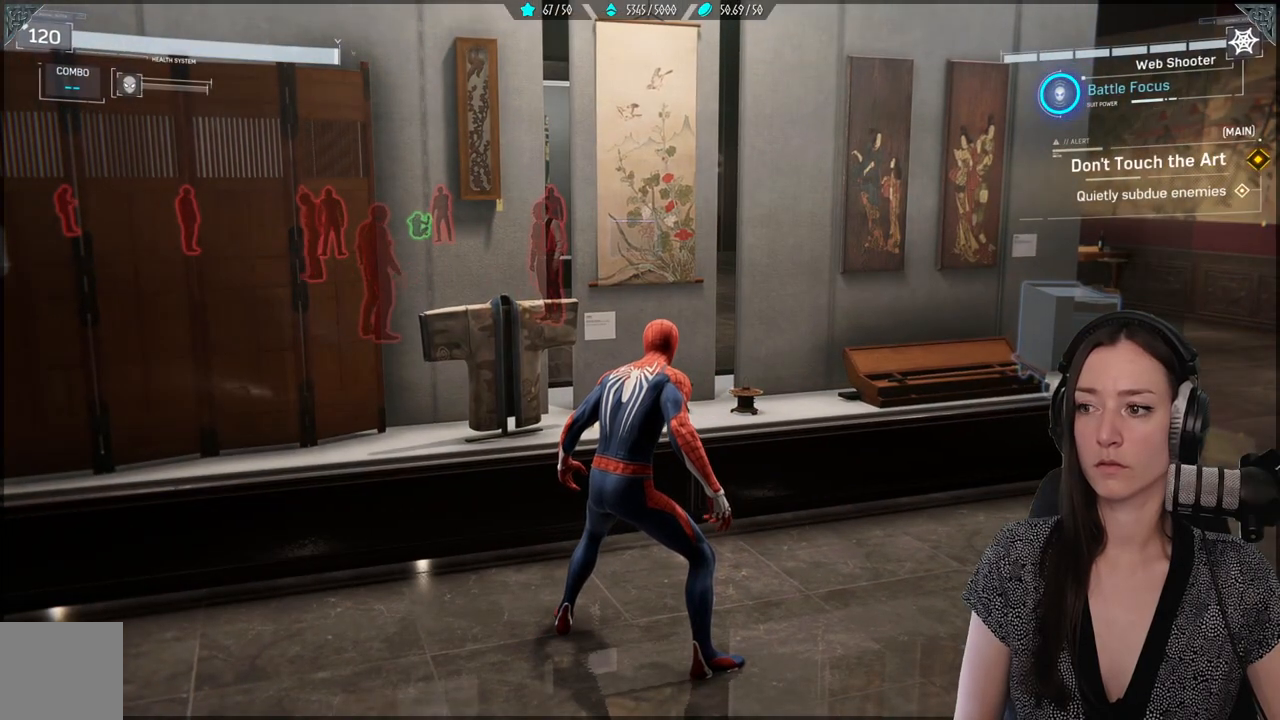
{"dt_ms": 500, "buttons": [], "left_stick": "up-right", "right_stick": "center", "events": [[133, "left_stick", "up-right"], [200, "right_stick", "down-left"], [367, "right_stick", "center"]]}
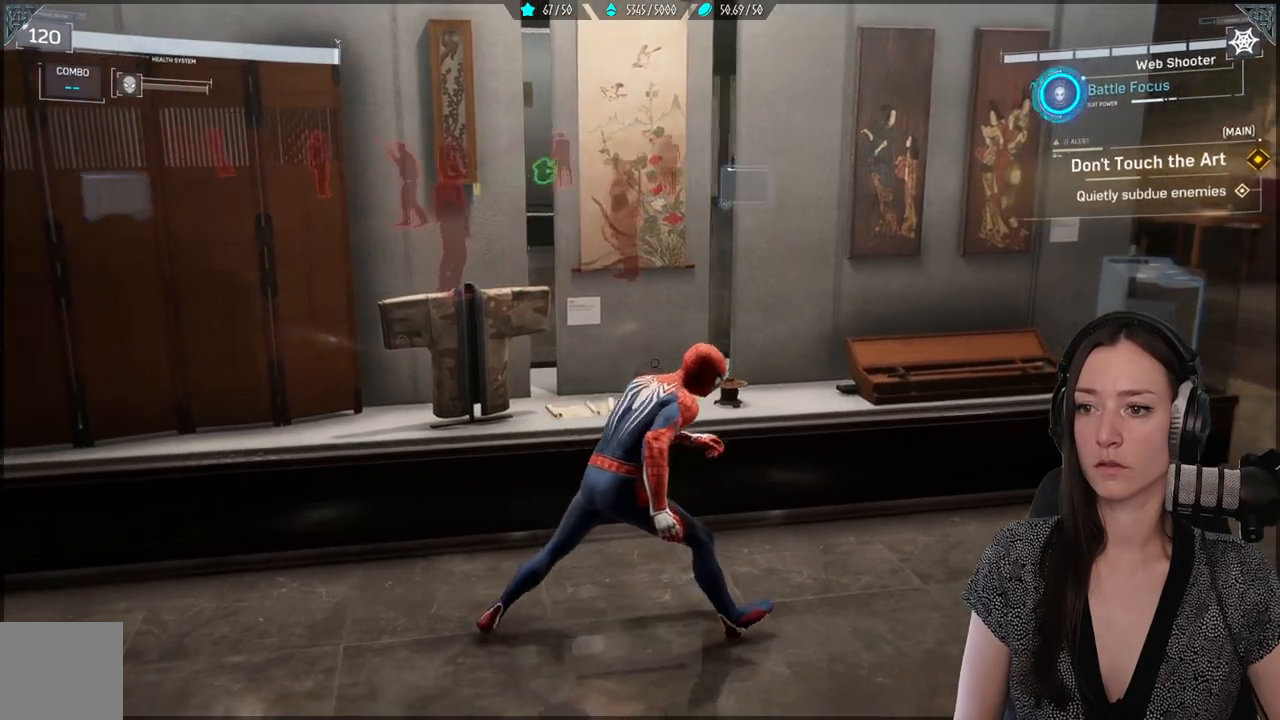
{"dt_ms": 500, "buttons": [], "left_stick": "up-right", "right_stick": "center", "events": []}
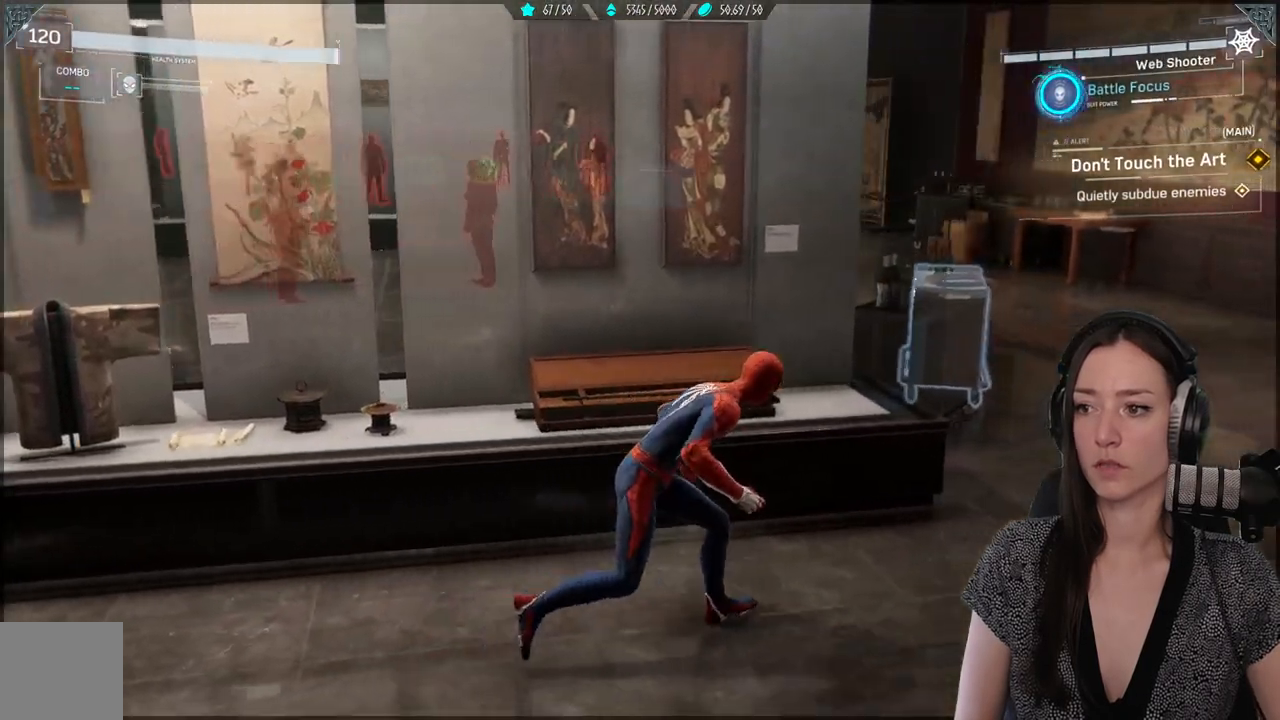
{"dt_ms": 500, "buttons": [], "left_stick": "up-right", "right_stick": "center", "events": [[17, "right_stick", "left"], [350, "right_stick", "center"]]}
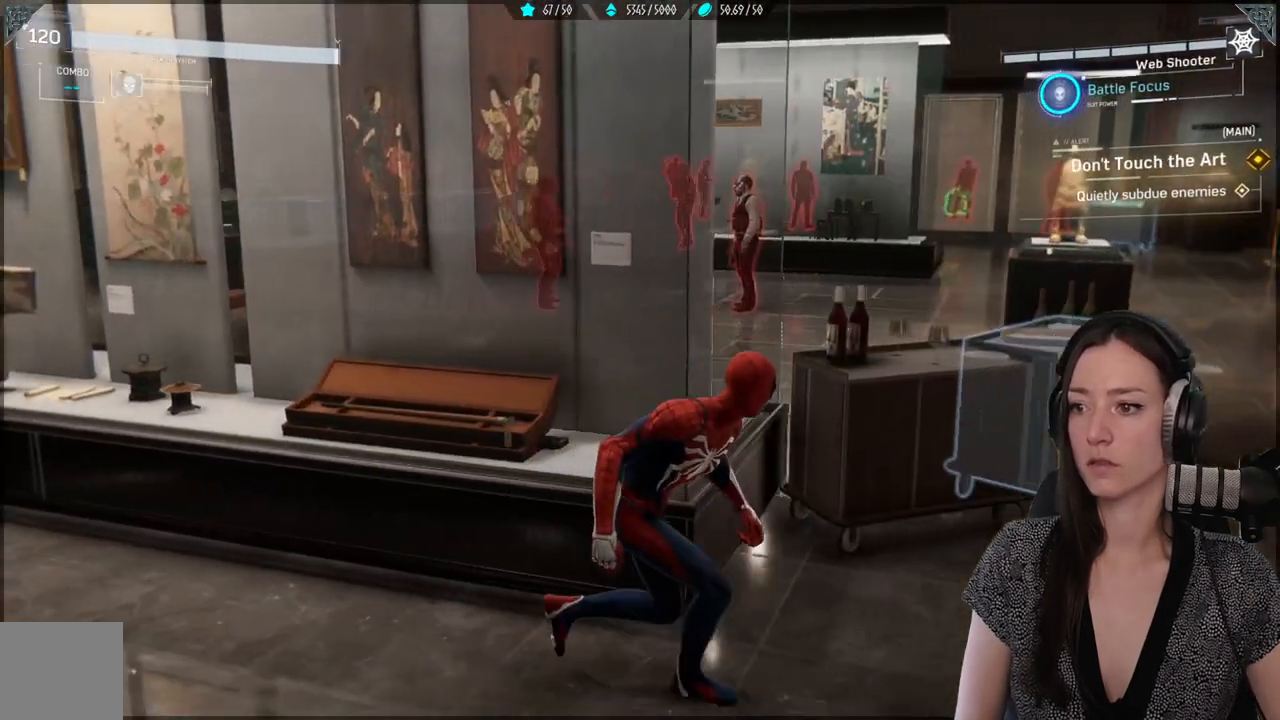
{"dt_ms": 500, "buttons": [], "left_stick": "center", "right_stick": "center", "events": [[50, "left_stick", "center"]]}
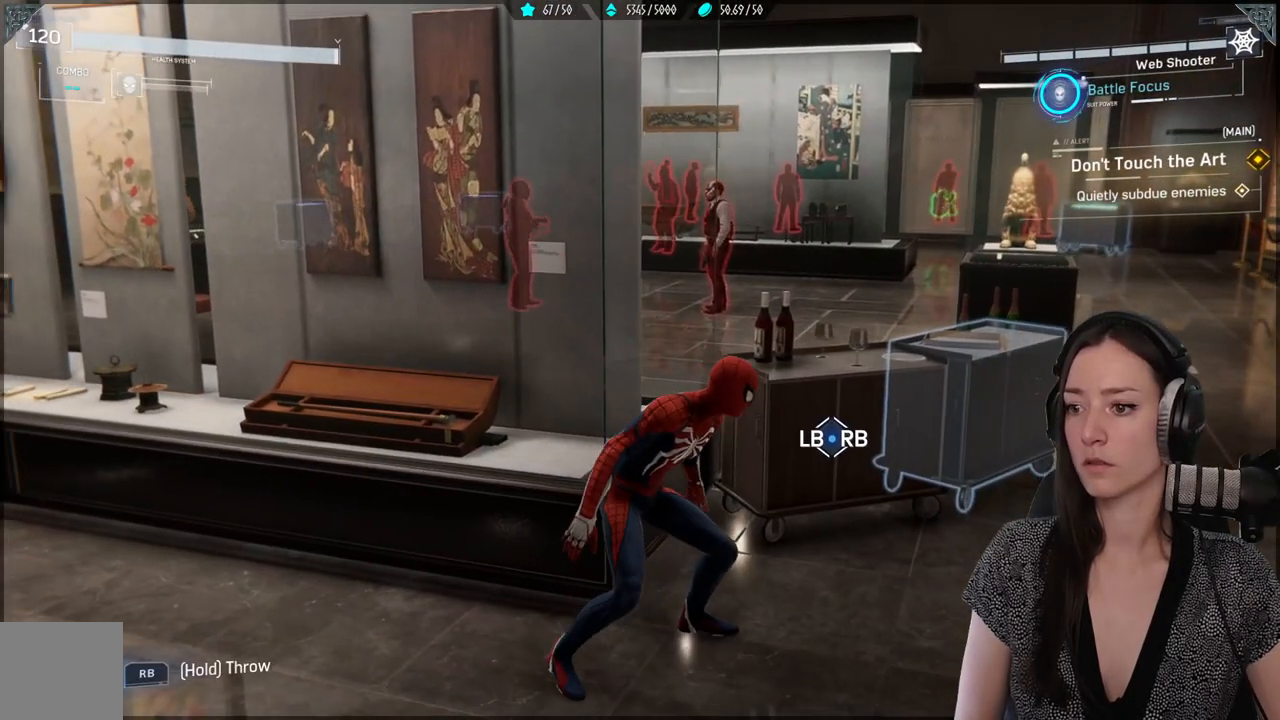
{"dt_ms": 500, "buttons": [], "left_stick": "center", "right_stick": "down-left", "events": [[383, "right_stick", "down-left"]]}
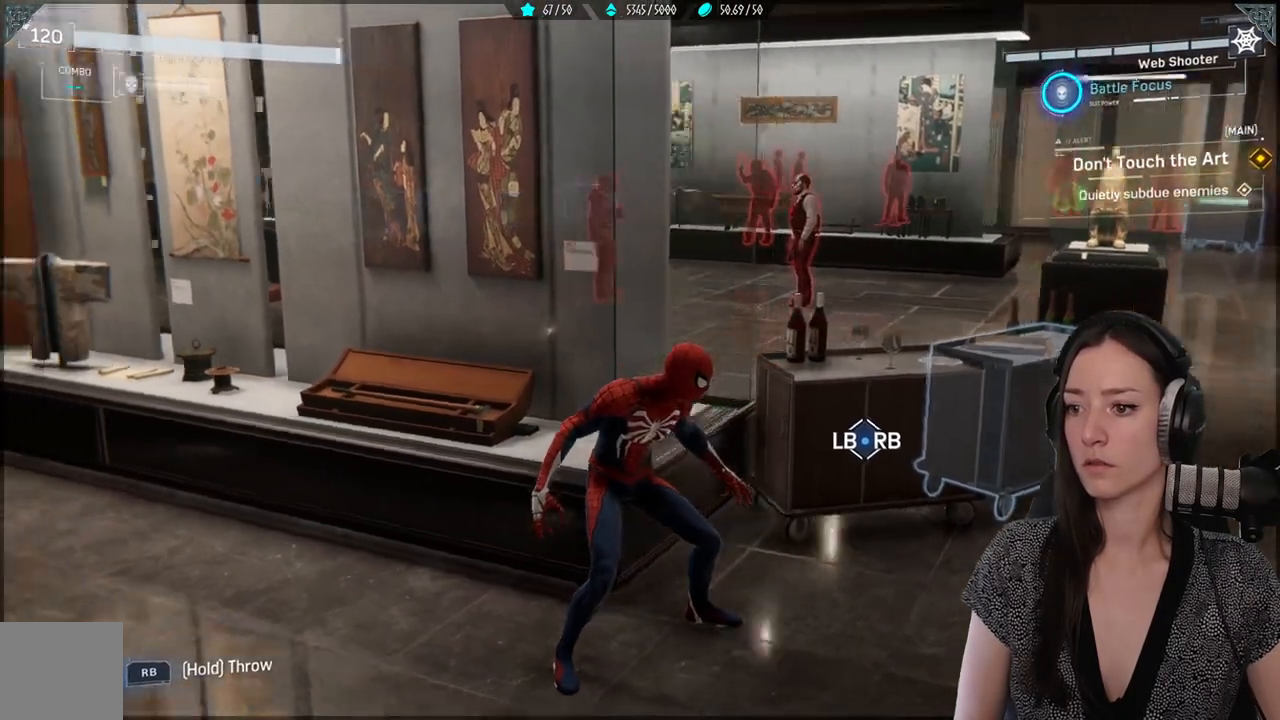
{"dt_ms": 500, "buttons": [], "left_stick": "center", "right_stick": "center", "events": [[17, "left_stick", "right"], [133, "right_stick", "center"], [183, "left_stick", "center"]]}
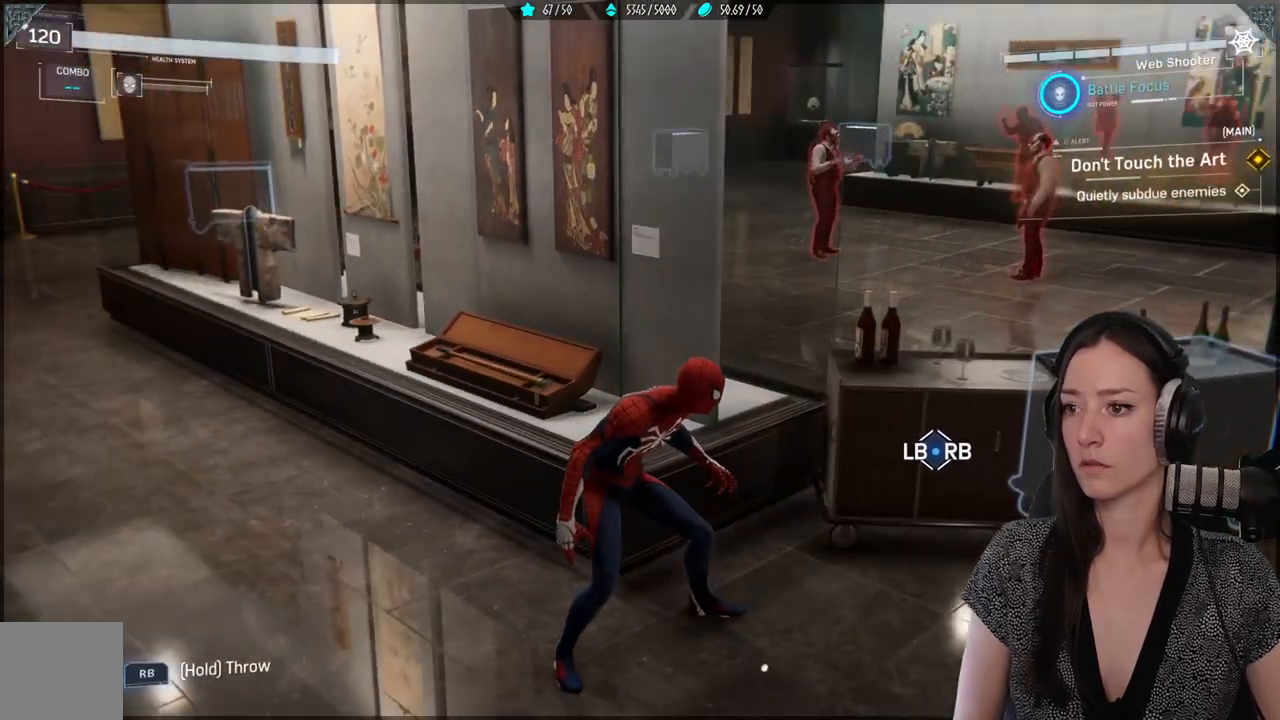
{"dt_ms": 500, "buttons": [], "left_stick": "down-left", "right_stick": "right", "events": [[233, "left_stick", "down-left"], [250, "right_stick", "right"]]}
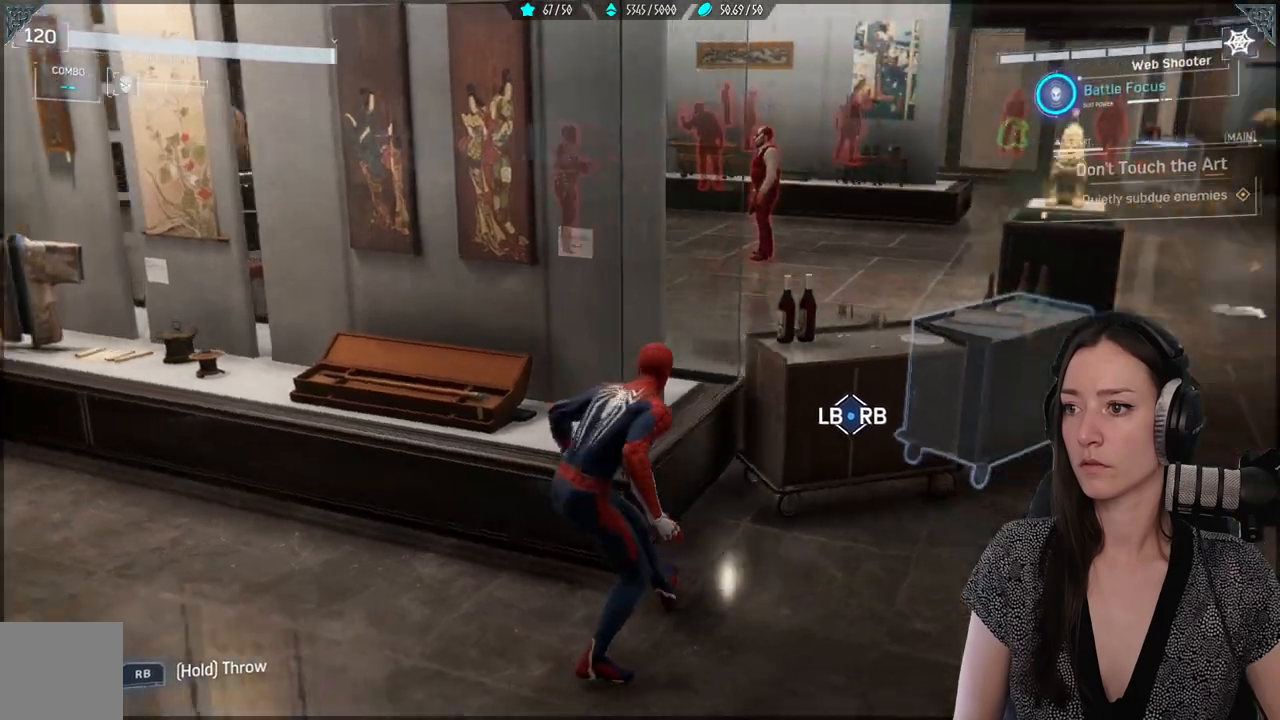
{"dt_ms": 500, "buttons": [], "left_stick": "center", "right_stick": "center", "events": [[217, "left_stick", "center"], [233, "right_stick", "center"]]}
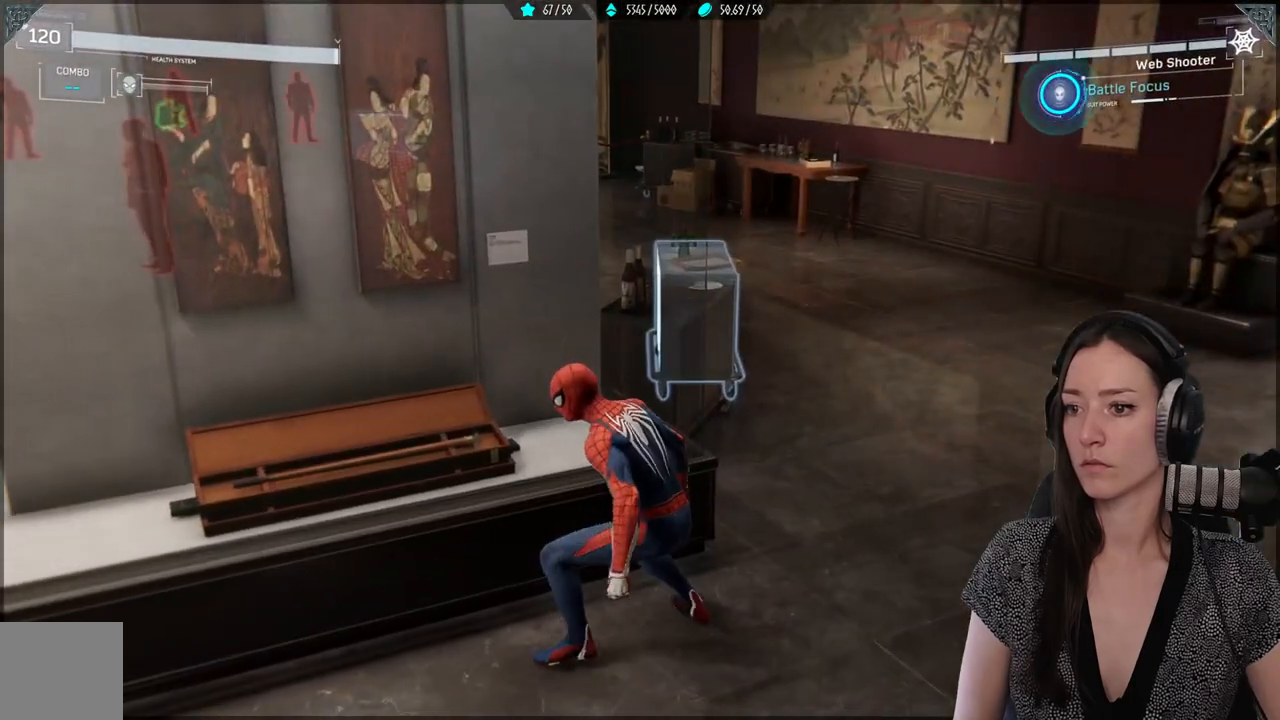
{"dt_ms": 500, "buttons": [], "left_stick": "center", "right_stick": "left", "events": [[500, "right_stick", "left"]]}
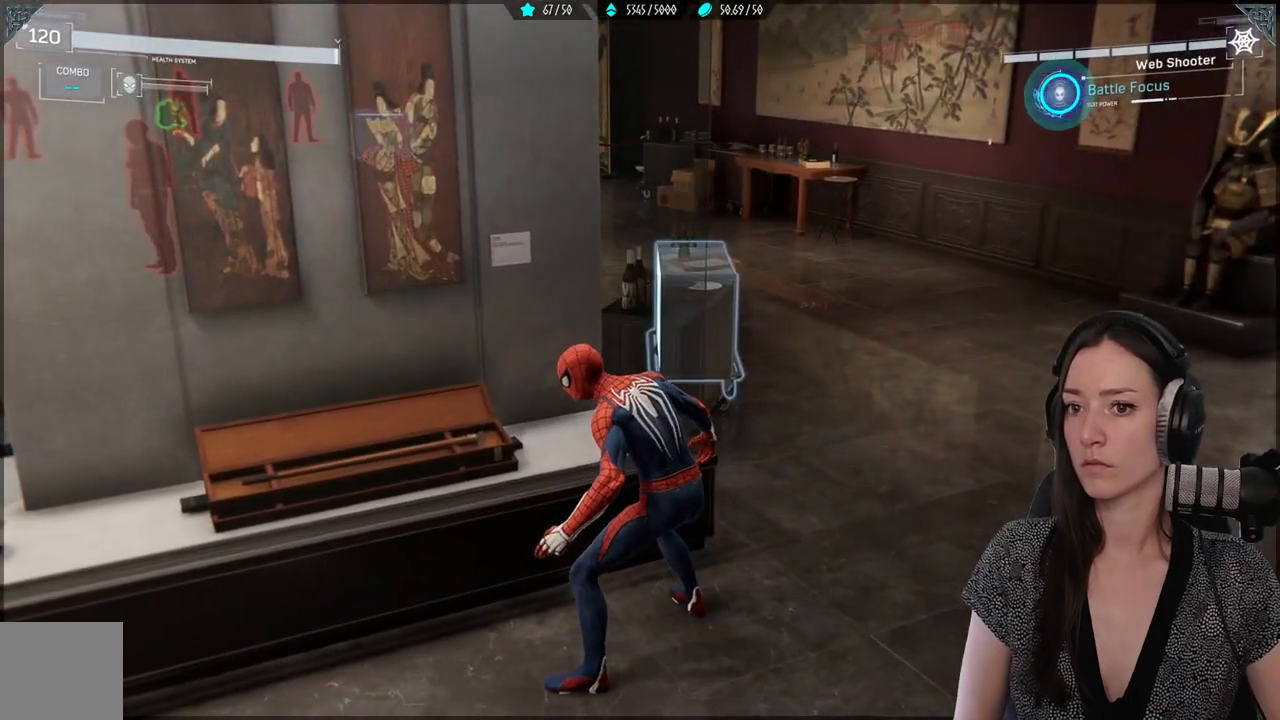
{"dt_ms": 500, "buttons": [], "left_stick": "left", "right_stick": "left", "events": [[117, "left_stick", "down-left"], [400, "left_stick", "left"]]}
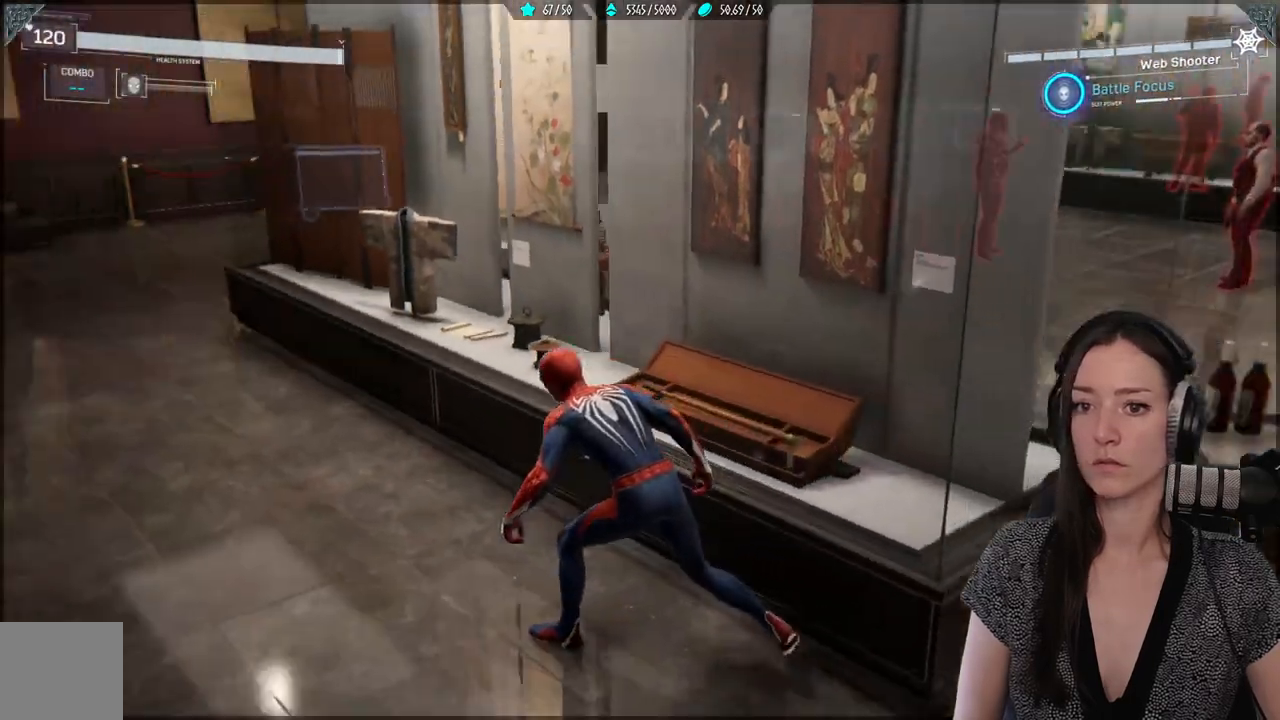
{"dt_ms": 500, "buttons": [], "left_stick": "up-left", "right_stick": "center", "events": [[100, "left_stick", "up-left"], [350, "right_stick", "center"]]}
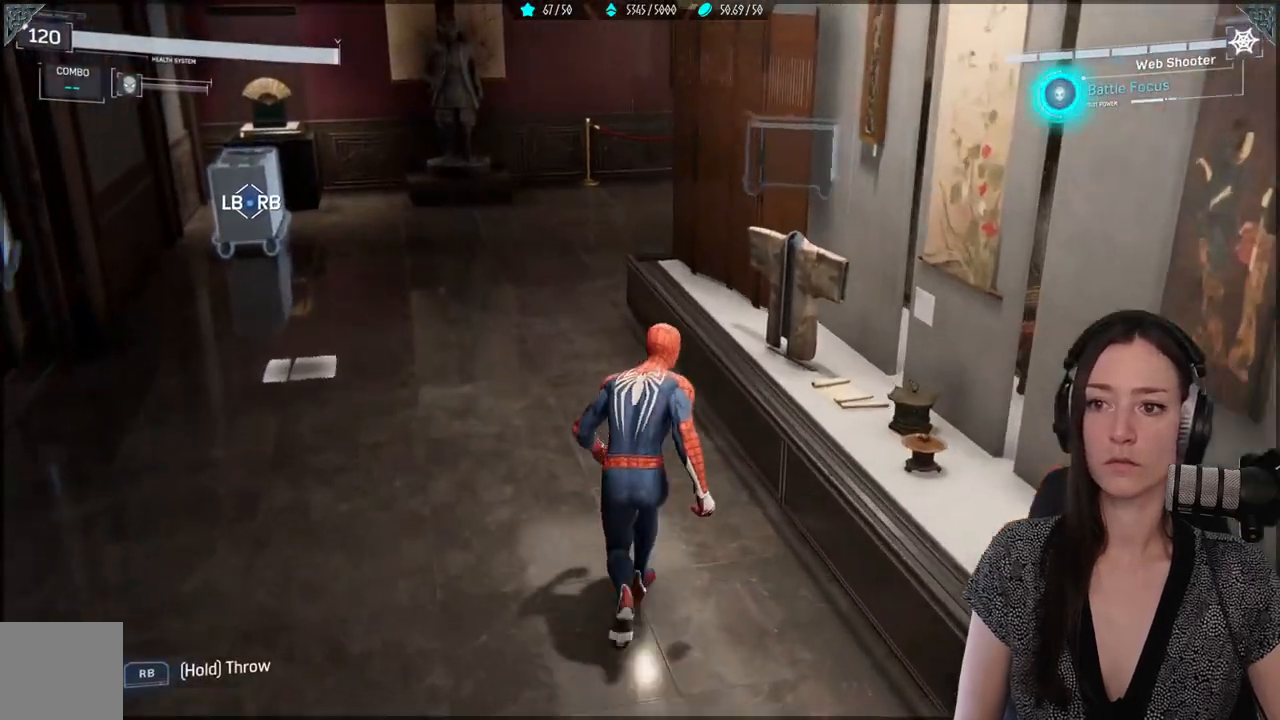
{"dt_ms": 500, "buttons": [], "left_stick": "up-left", "right_stick": "right", "events": [[150, "right_stick", "right"]]}
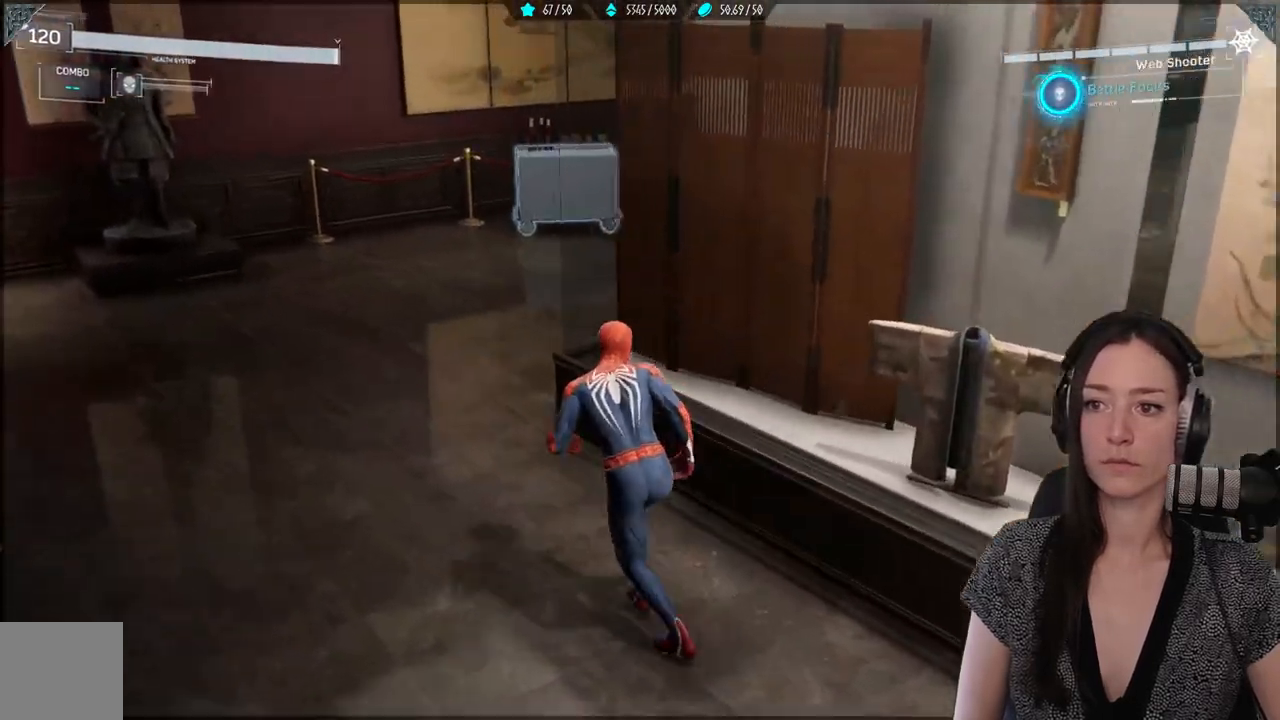
{"dt_ms": 500, "buttons": ["L2"], "left_stick": "center", "right_stick": "up-left", "events": [[83, "left_stick", "center"], [133, "right_stick", "up-left"], [167, "L2", "down"]]}
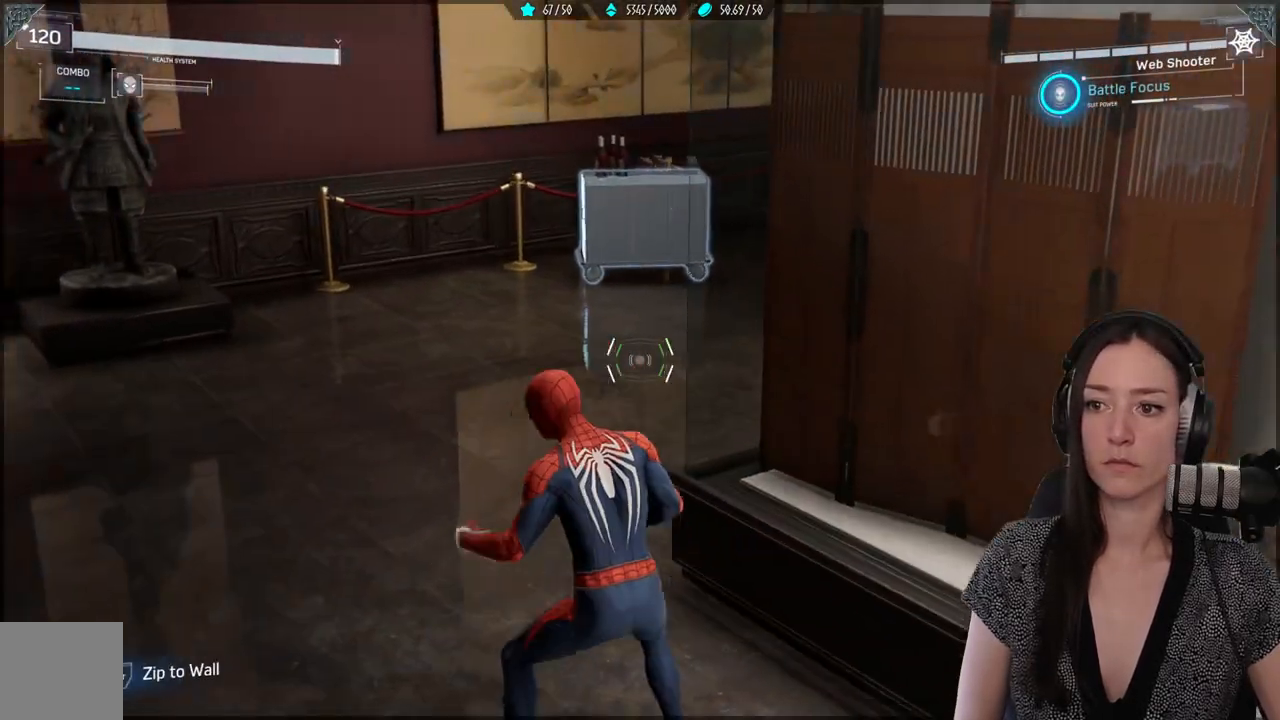
{"dt_ms": 500, "buttons": ["L2"], "left_stick": "center", "right_stick": "up", "events": [[250, "left_stick", "up-left"], [367, "left_stick", "center"], [383, "right_stick", "up"]]}
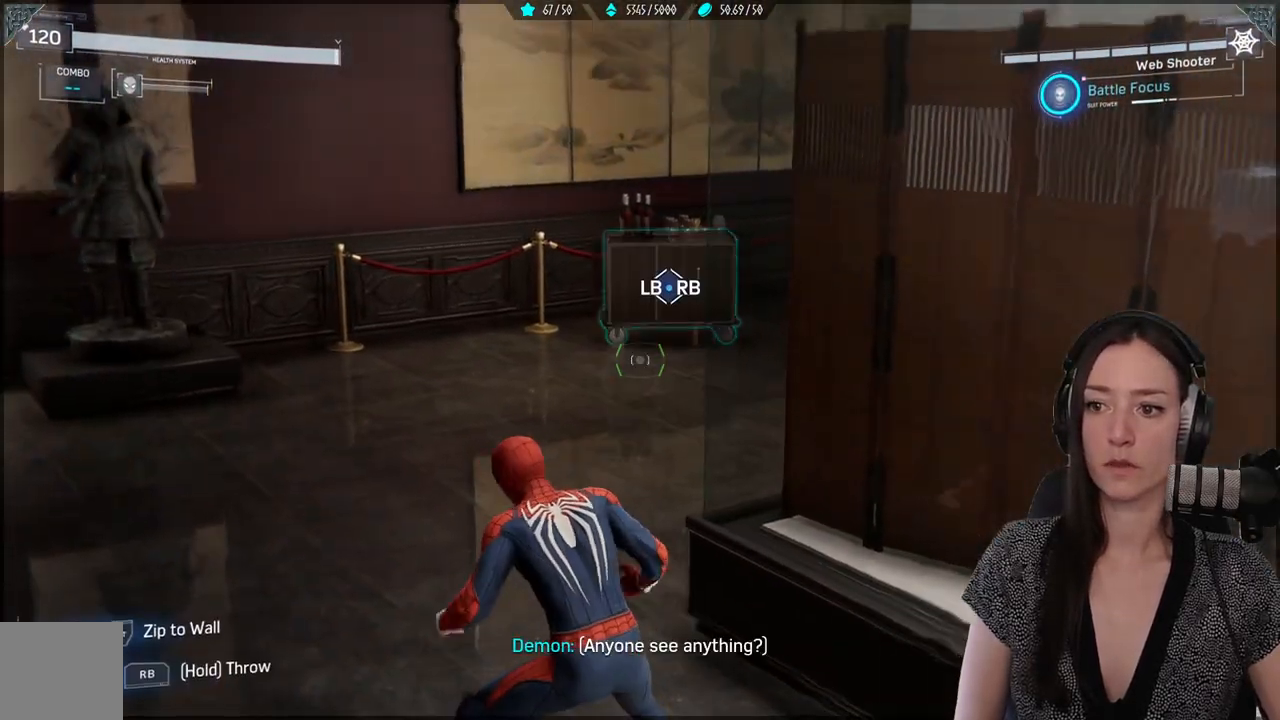
{"dt_ms": 500, "buttons": ["L2"], "left_stick": "center", "right_stick": "up", "events": []}
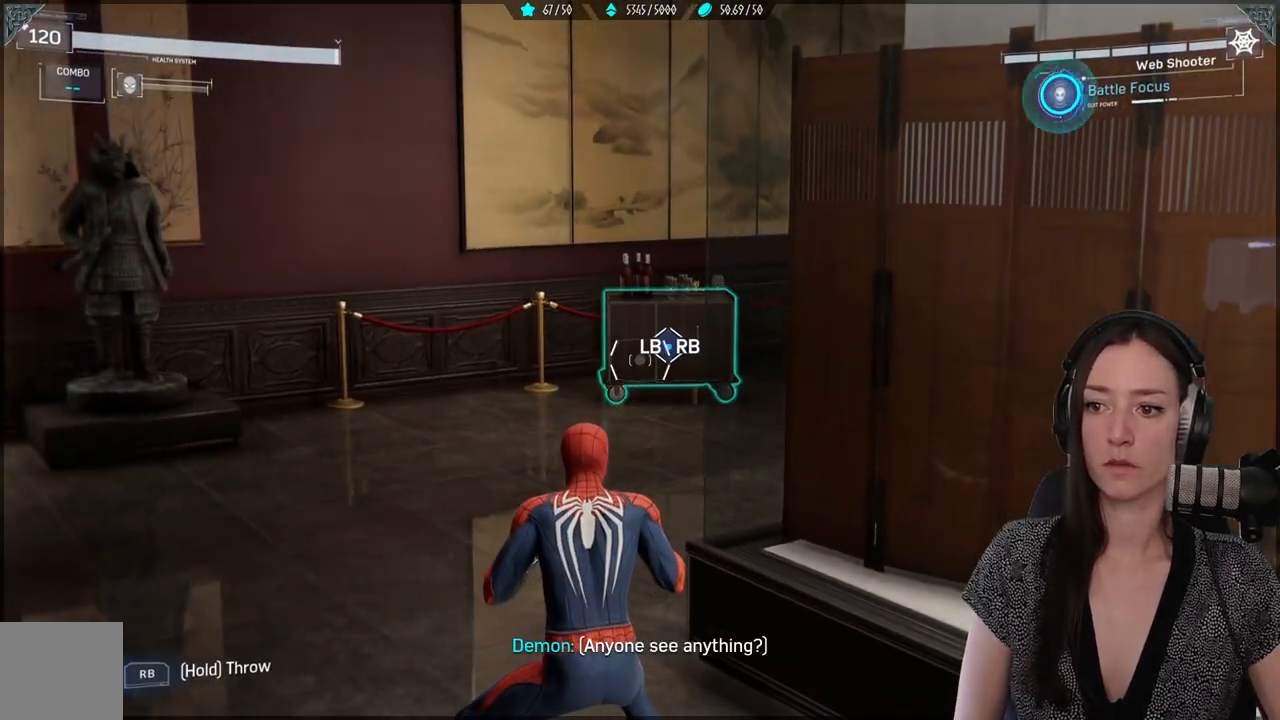
{"dt_ms": 500, "buttons": [], "left_stick": "down-right", "right_stick": "right", "events": [[33, "R1", "down"], [100, "right_stick", "center"], [117, "R1", "up"], [417, "L2", "up"], [433, "left_stick", "down-right"], [450, "right_stick", "right"]]}
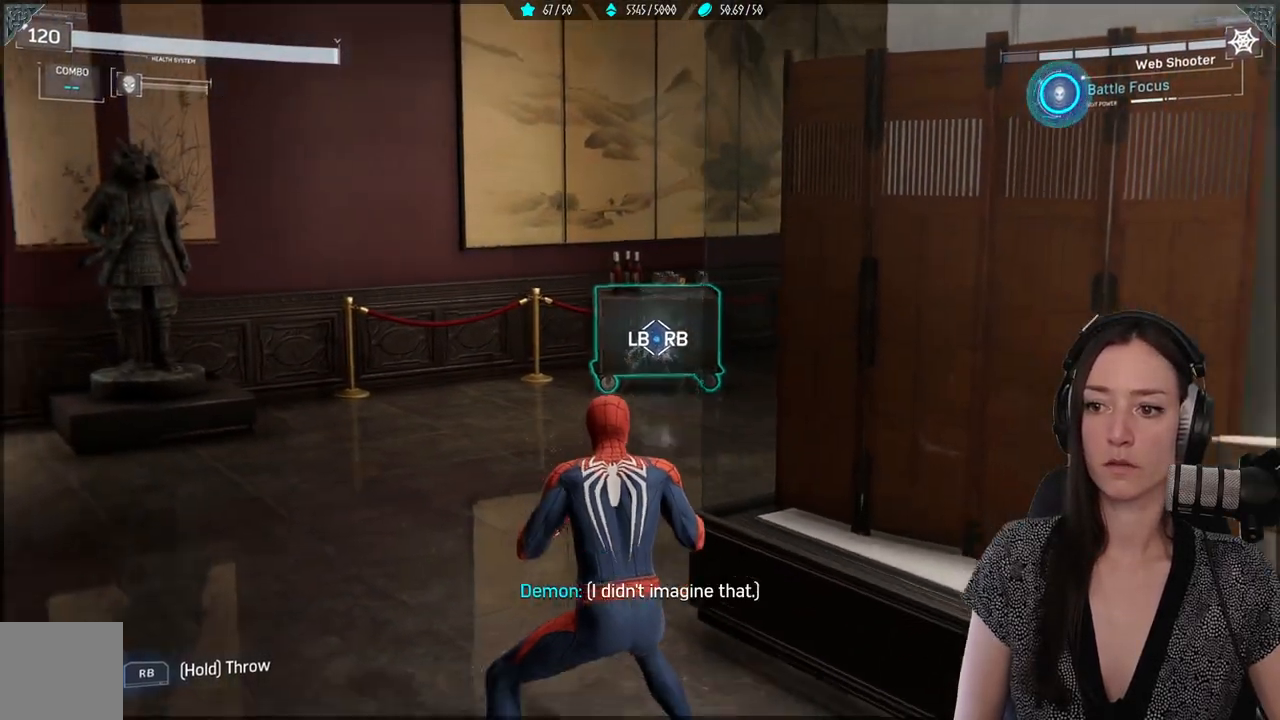
{"dt_ms": 1000, "buttons": [], "left_stick": "right", "right_stick": "right"}
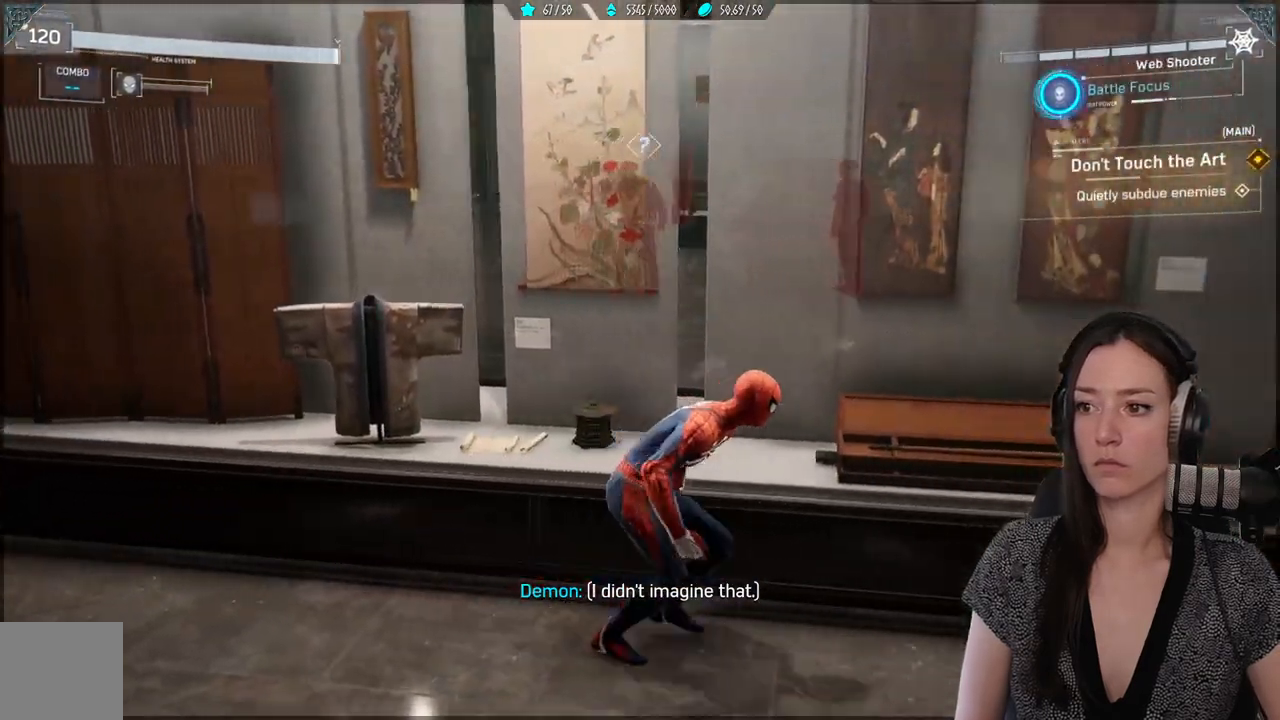
{"dt_ms": 500, "buttons": [], "left_stick": "center", "right_stick": "center", "events": [[383, "right_stick", "left"], [467, "left_stick", "center"], [500, "right_stick", "center"]]}
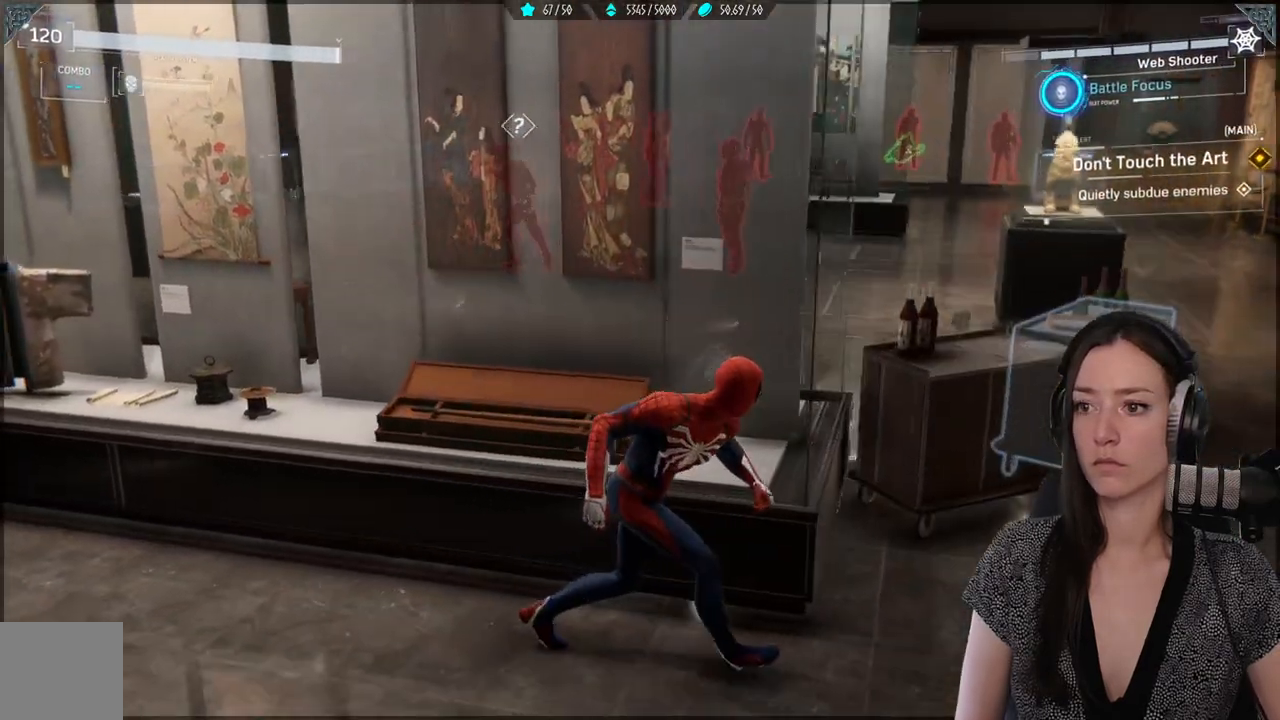
{"dt_ms": 500, "buttons": [], "left_stick": "center", "right_stick": "center", "events": [[183, "left_stick", "right"], [467, "left_stick", "center"]]}
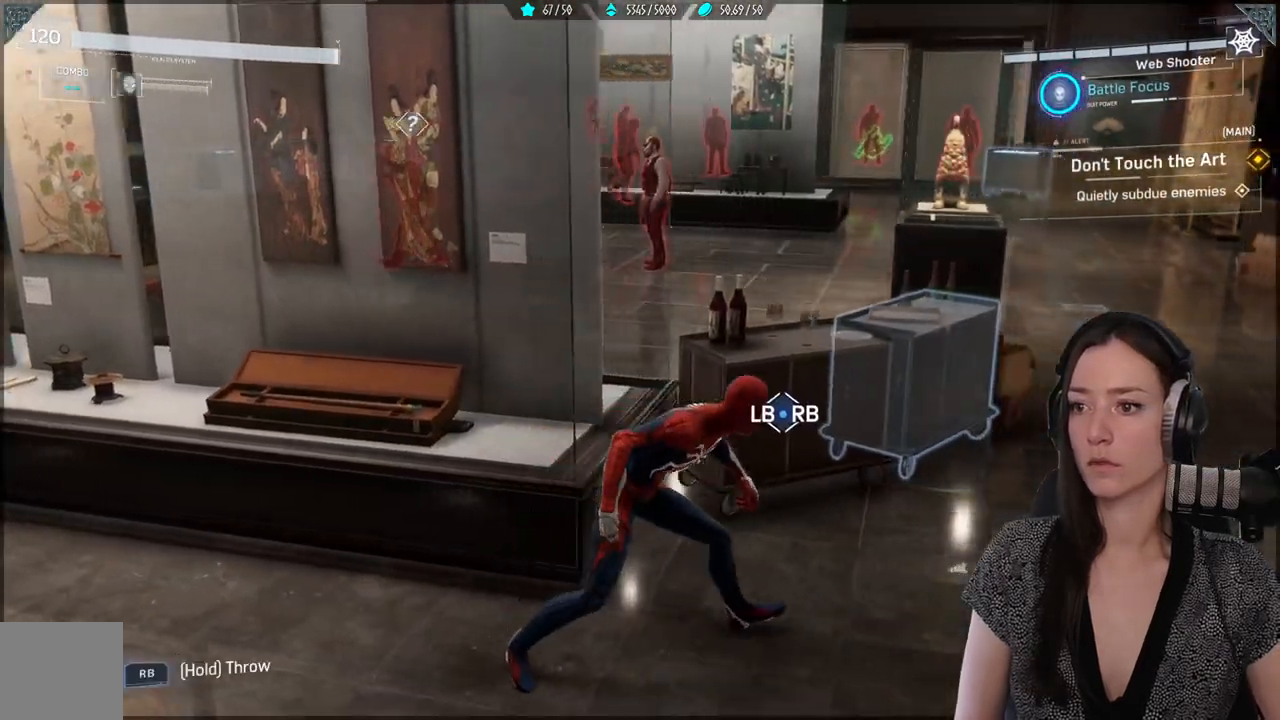
{"dt_ms": 500, "buttons": [], "left_stick": "right", "right_stick": "center", "events": [[17, "right_stick", "left"], [183, "left_stick", "right"], [183, "right_stick", "center"]]}
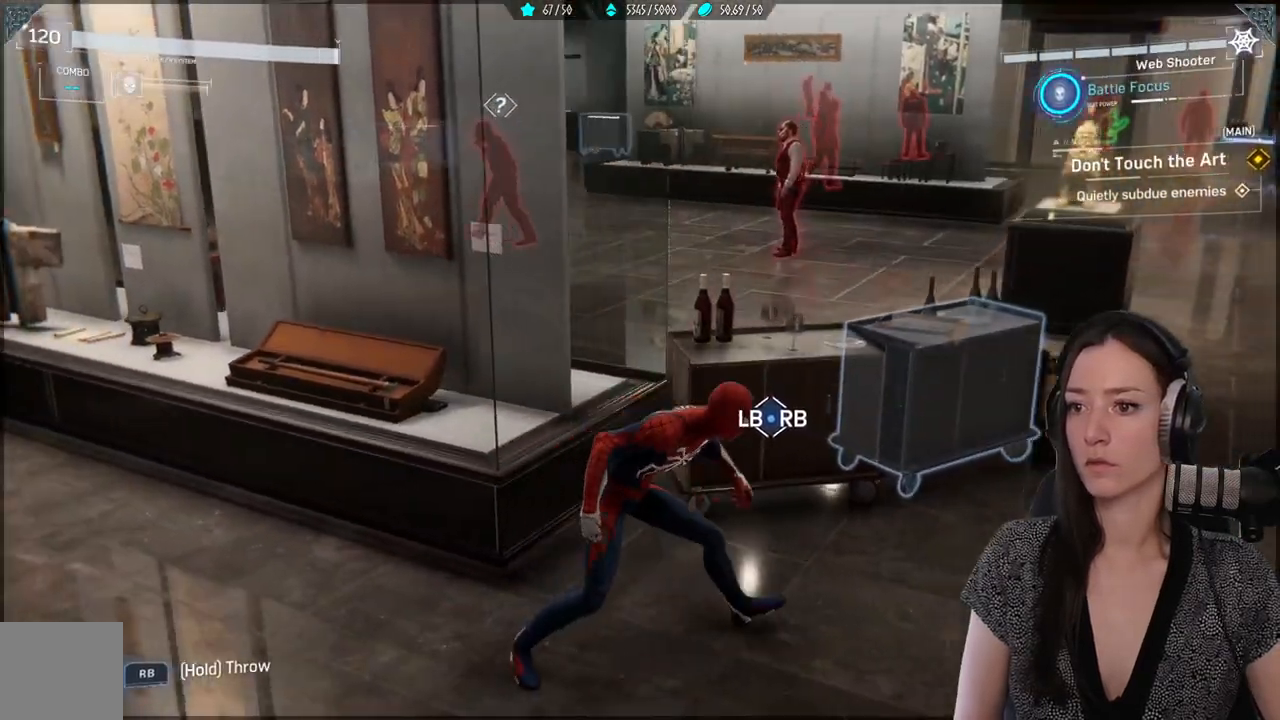
{"dt_ms": 500, "buttons": [], "left_stick": "right", "right_stick": "center", "events": []}
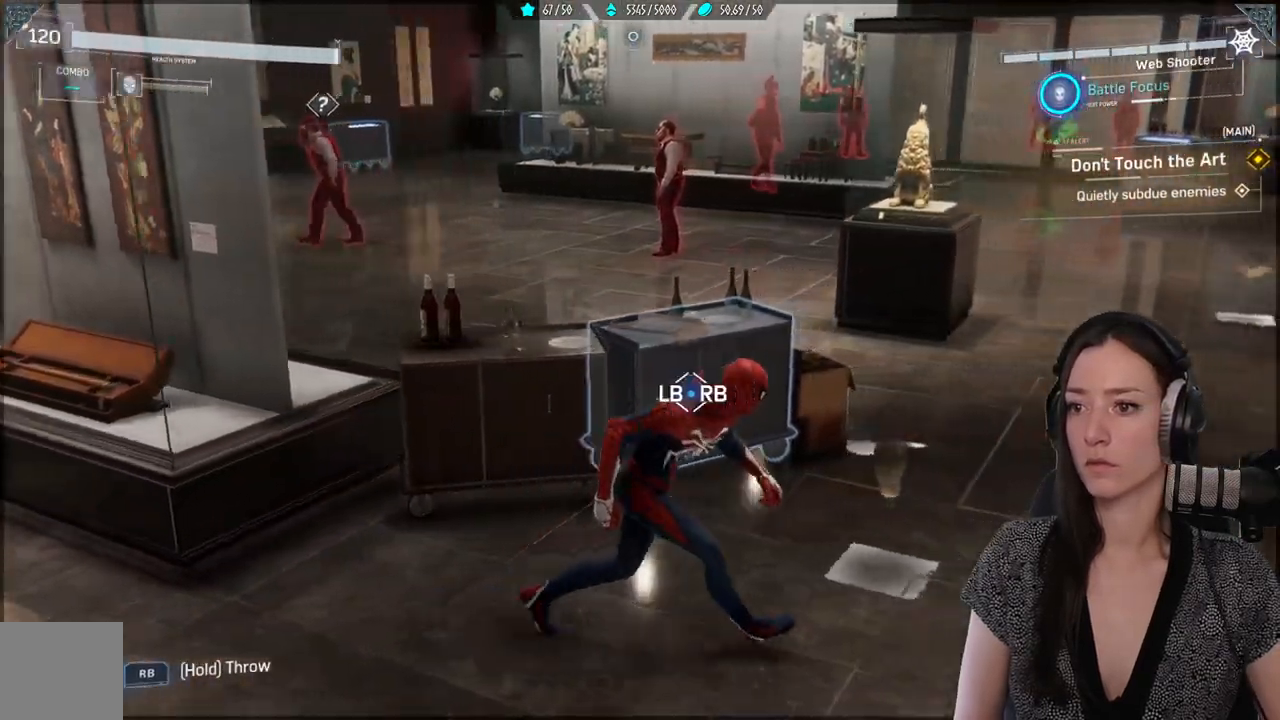
{"dt_ms": 500, "buttons": [], "left_stick": "up-right", "right_stick": "left", "events": [[17, "left_stick", "up-right"], [333, "right_stick", "down-left"], [383, "right_stick", "left"]]}
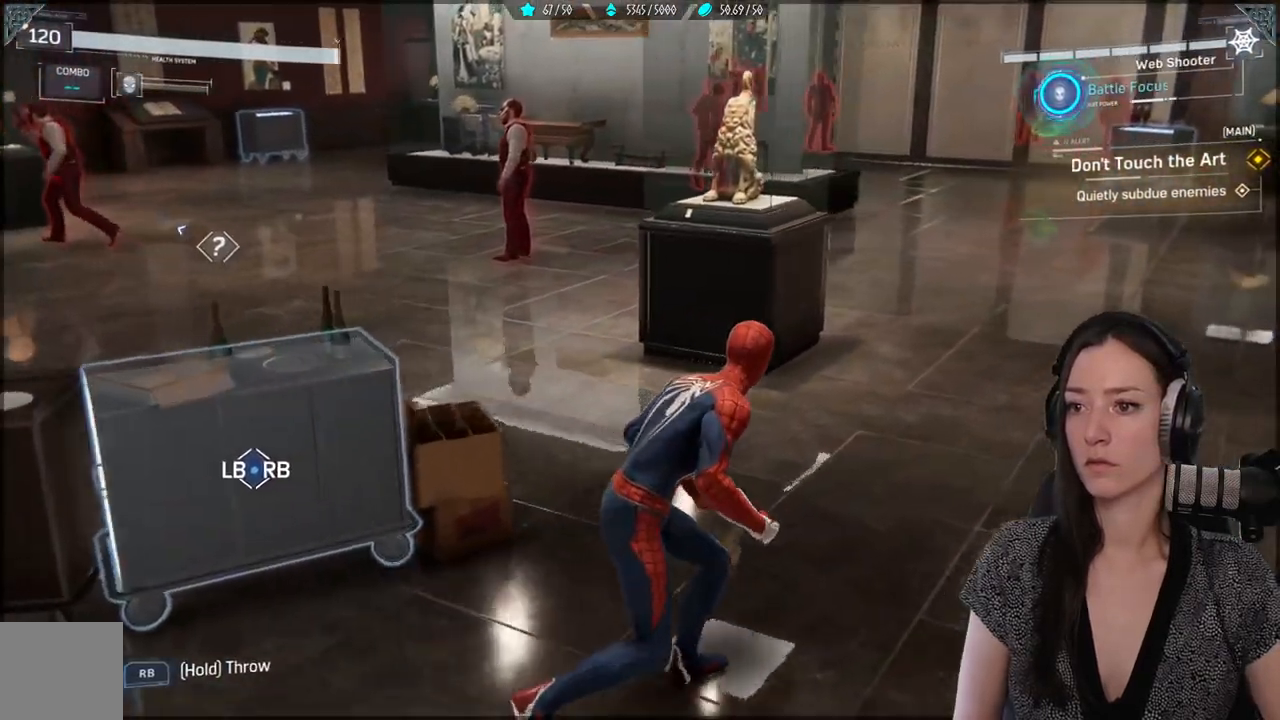
{"dt_ms": 500, "buttons": [], "left_stick": "up-right", "right_stick": "left", "events": [[67, "right_stick", "center"], [267, "right_stick", "left"]]}
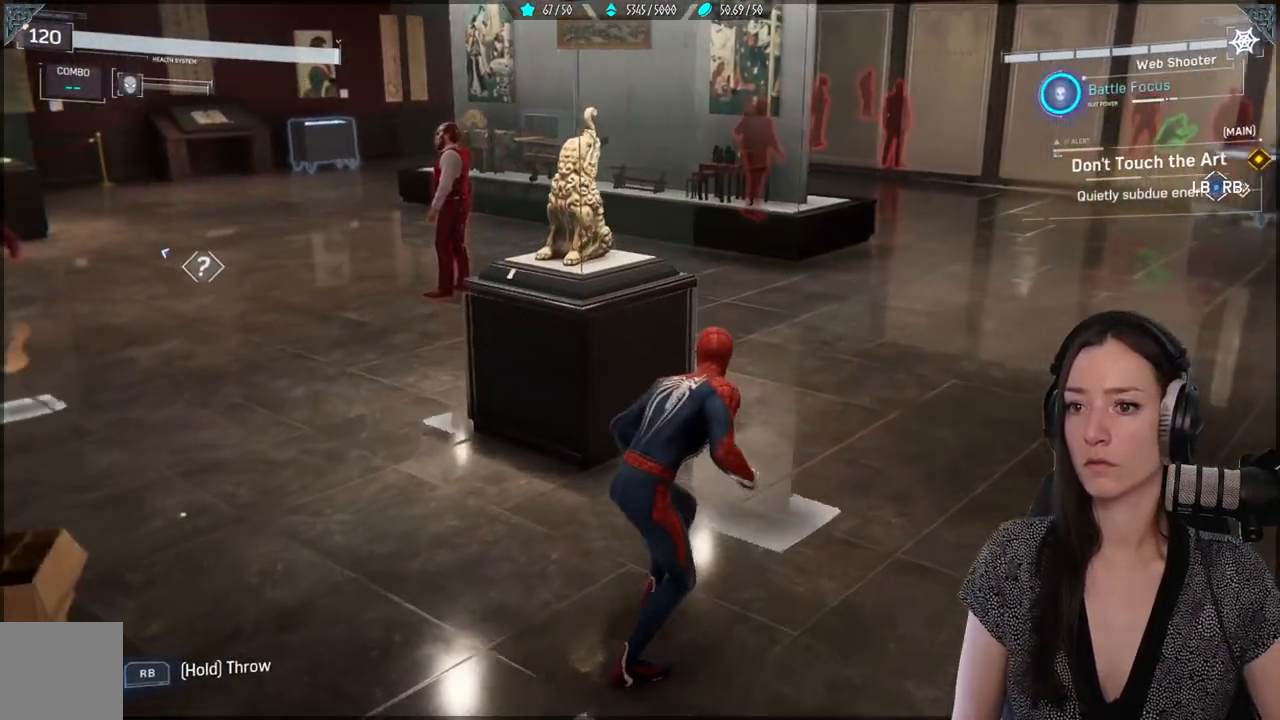
{"dt_ms": 500, "buttons": [], "left_stick": "up-right", "right_stick": "left", "events": [[67, "right_stick", "center"], [200, "right_stick", "left"]]}
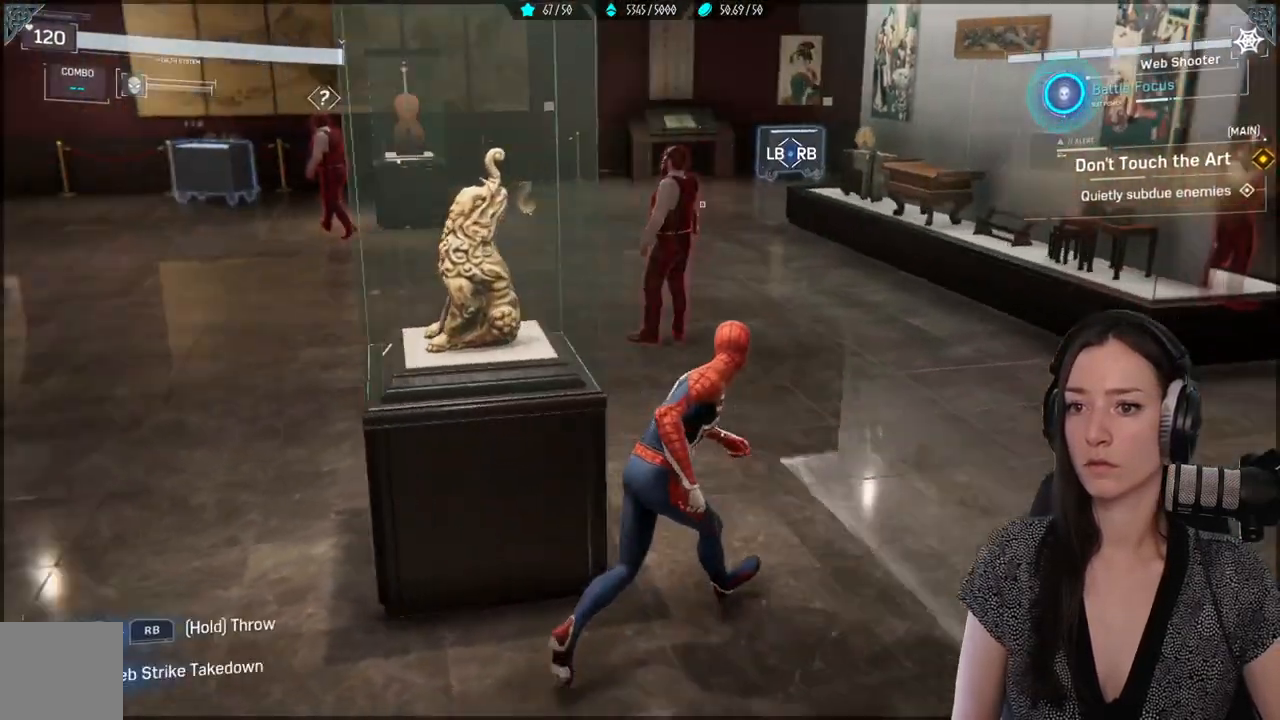
{"dt_ms": 500, "buttons": [], "left_stick": "up", "right_stick": "left", "events": [[150, "right_stick", "center"], [367, "left_stick", "up"], [417, "right_stick", "left"]]}
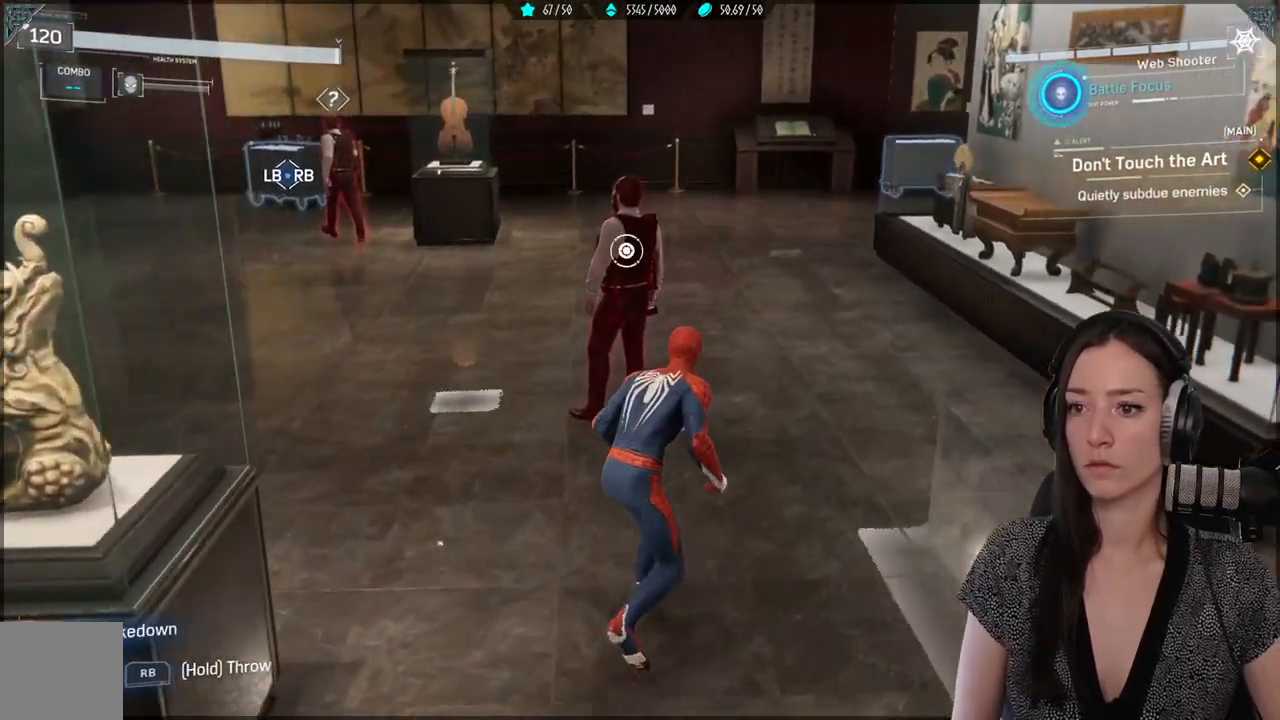
{"dt_ms": 500, "buttons": [], "left_stick": "center", "right_stick": "center", "events": [[83, "right_stick", "center"], [217, "left_stick", "center"]]}
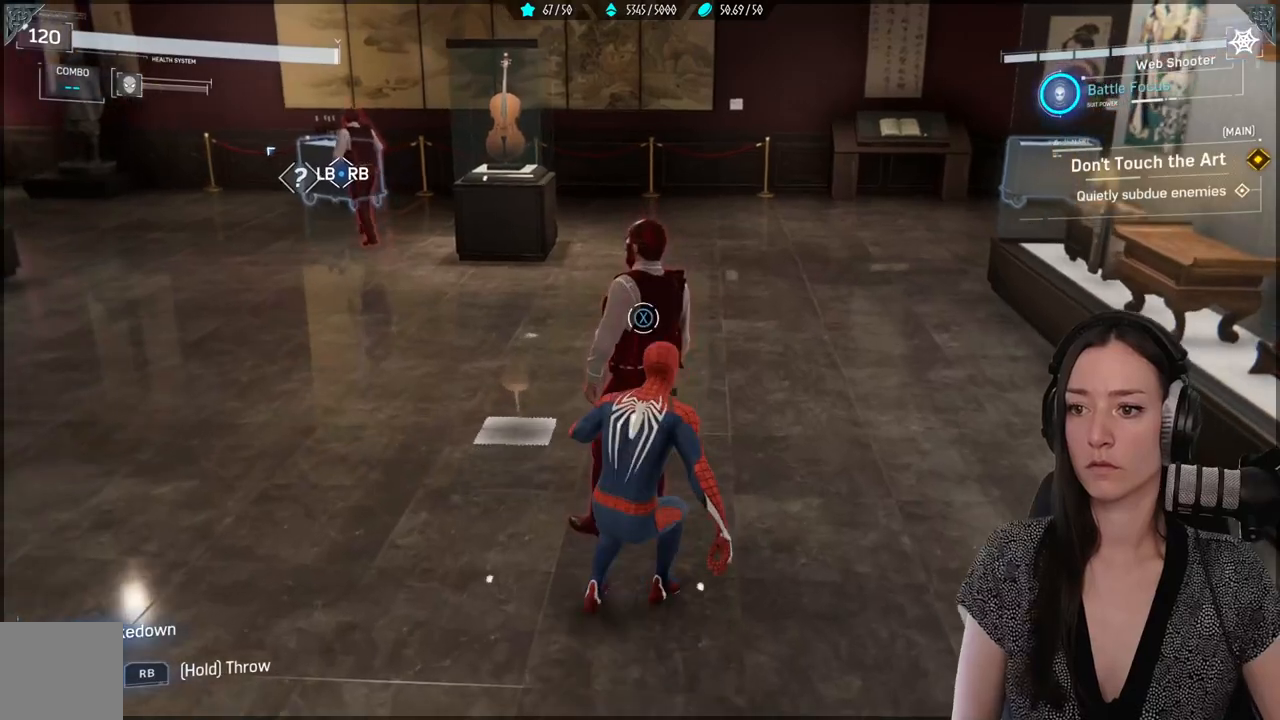
{"dt_ms": 500, "buttons": [], "left_stick": "center", "right_stick": "center", "events": [[67, "X", "down"], [167, "X", "up"]]}
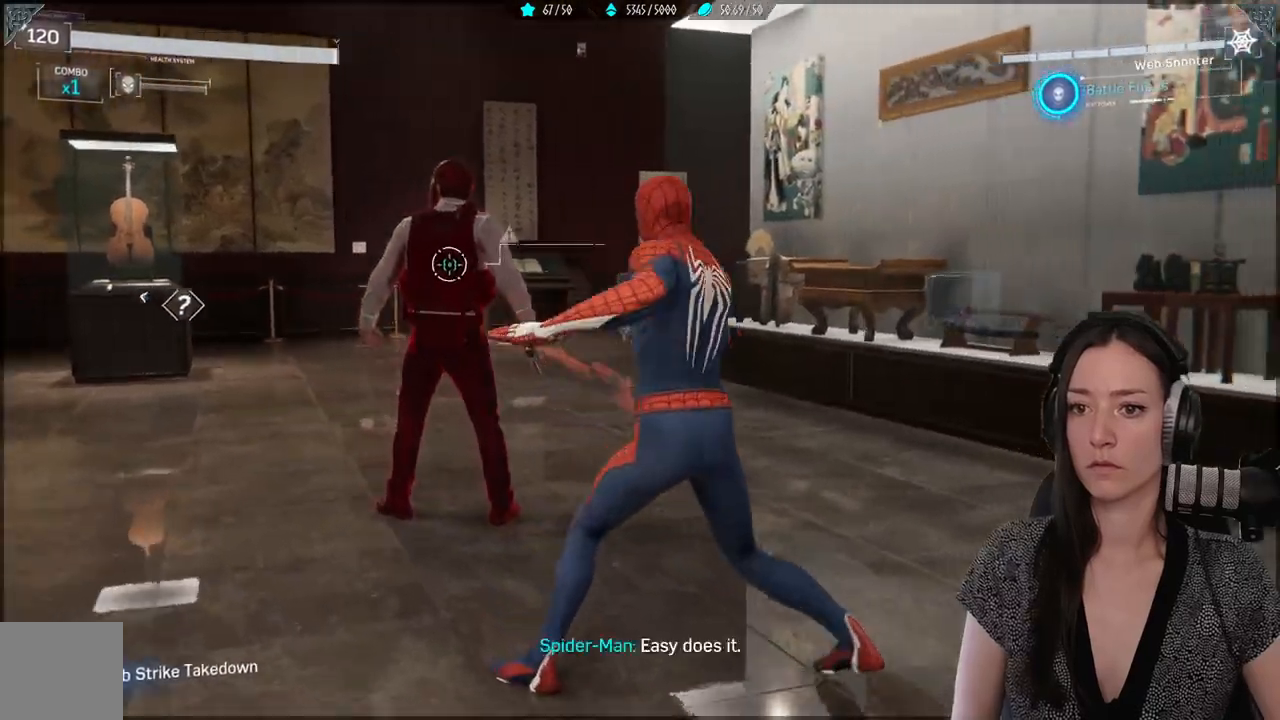
{"dt_ms": 500, "buttons": [], "left_stick": "center", "right_stick": "left", "events": [[67, "right_stick", "down-left"], [217, "right_stick", "left"]]}